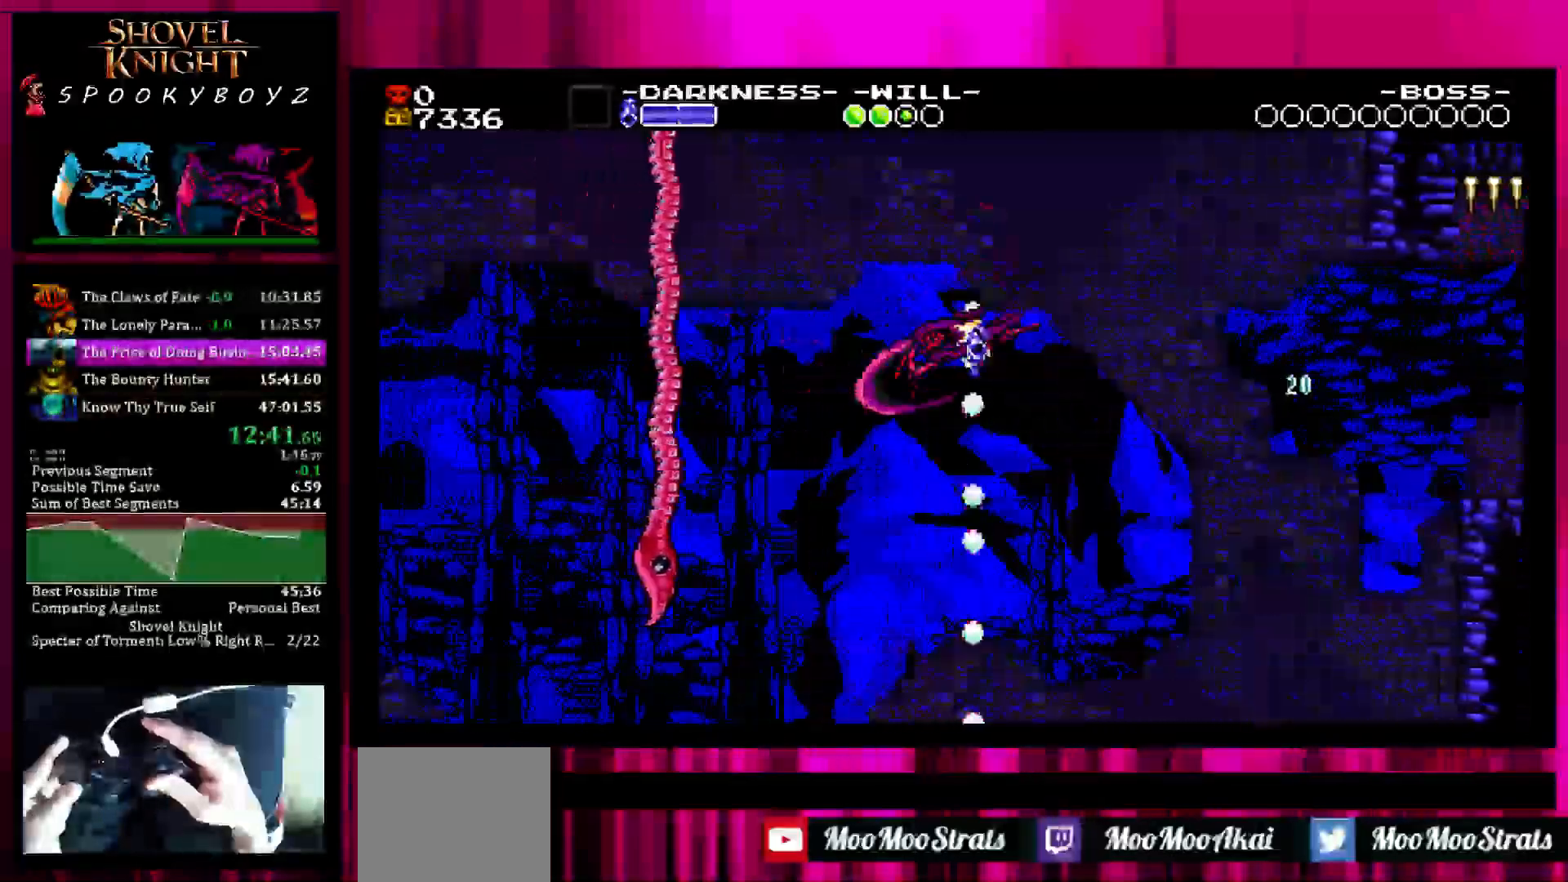
Gameplay with a controller (PlayStation layout); each line is a JSON object with the inputs held at the frame after it (dt_ms = milliseconds from this image to that frame). "events" lists button and stick changes between this image and that frame as [ms after this image, input, new state], when the widget could be followed in between. Not read: L3 R3.
{"dt_ms": 500, "buttons": ["SQUARE", "TRIANGLE"], "left_stick": "left", "right_stick": "center", "events": []}
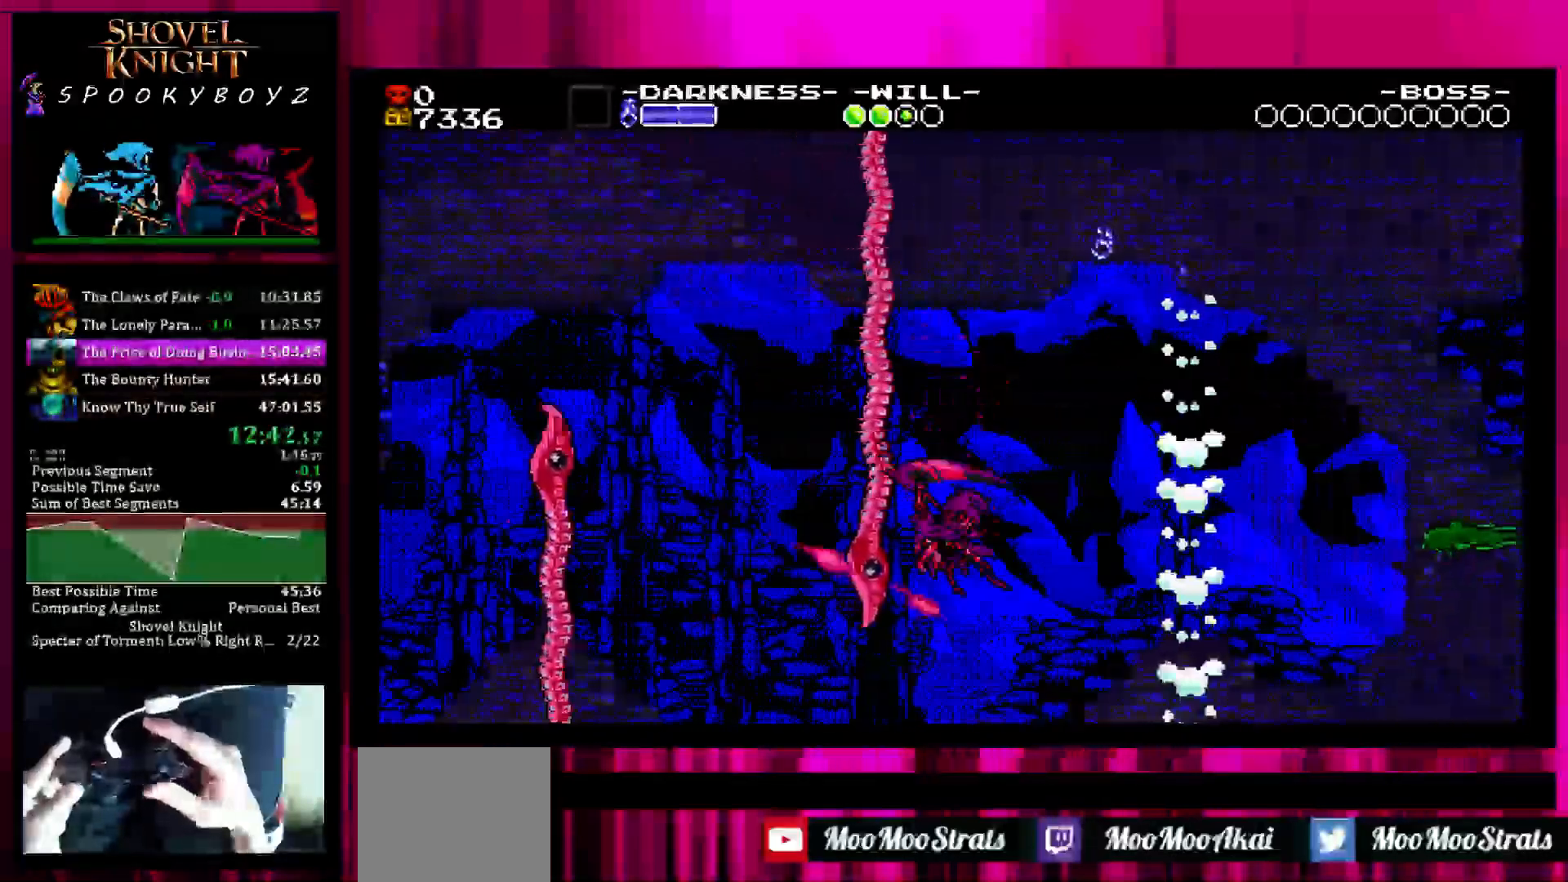
{"dt_ms": 500, "buttons": ["SQUARE"], "left_stick": "left", "right_stick": "center", "events": [[383, "TRIANGLE", "up"]]}
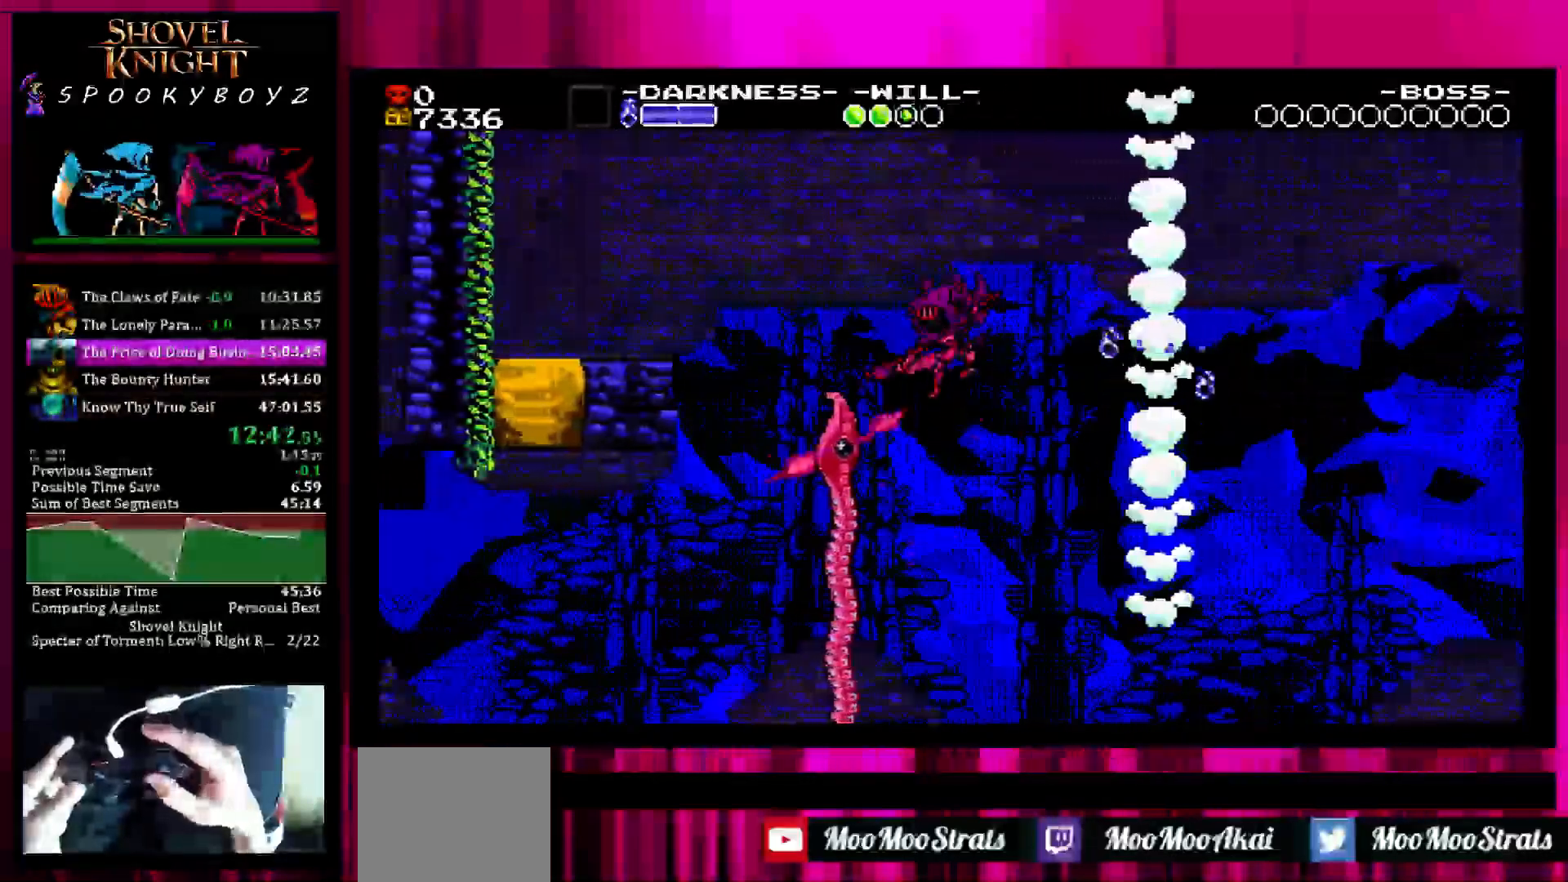
{"dt_ms": 500, "buttons": ["SQUARE", "TRIANGLE"], "left_stick": "left", "right_stick": "center", "events": [[33, "TRIANGLE", "down"]]}
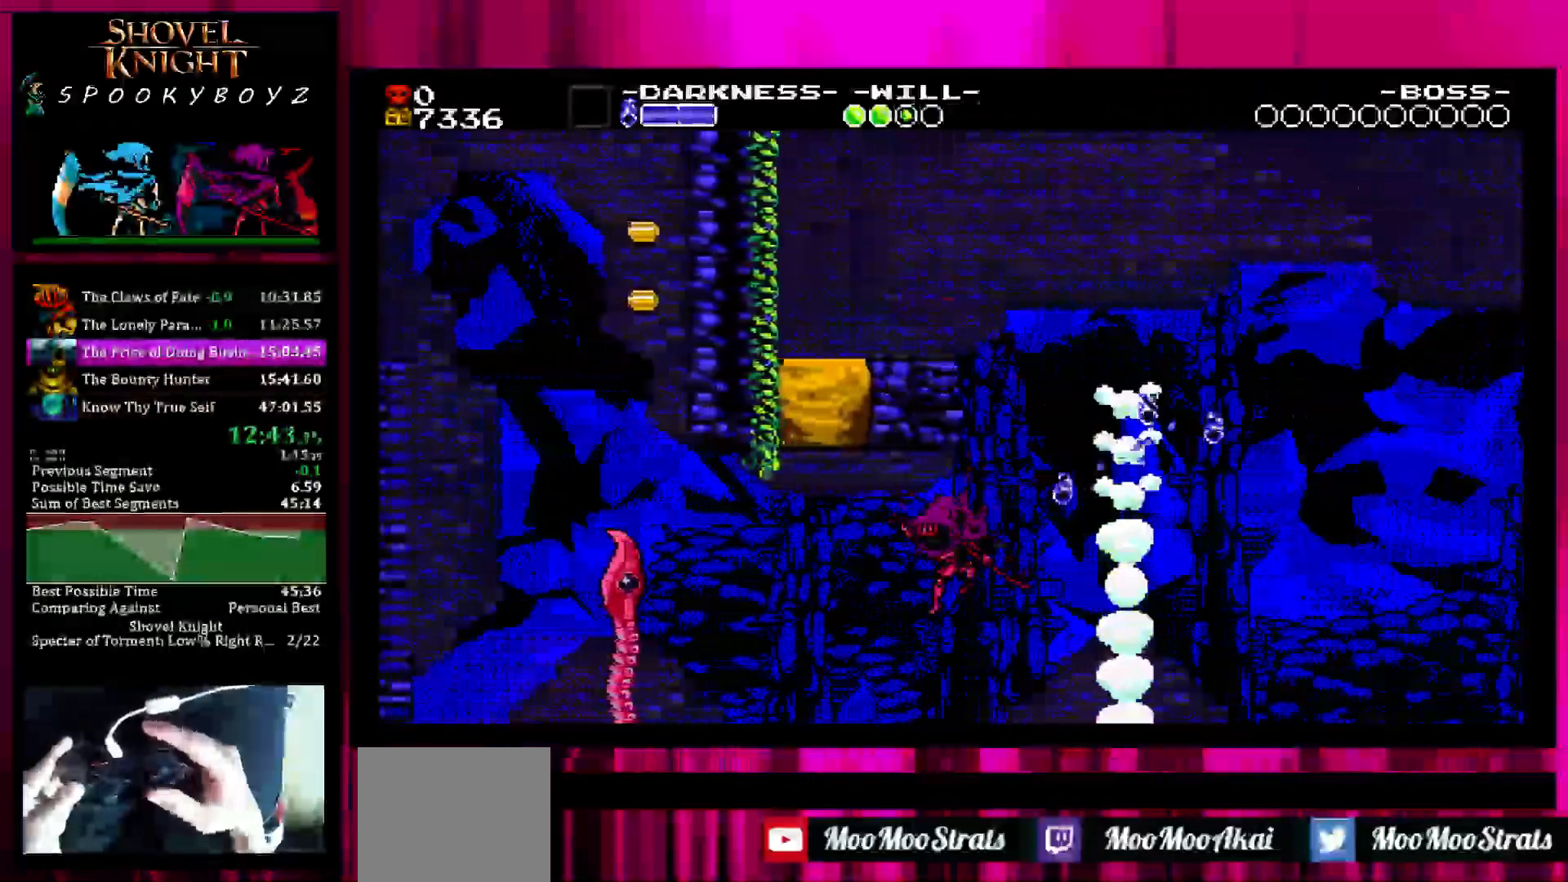
{"dt_ms": 500, "buttons": ["TRIANGLE"], "left_stick": "left", "right_stick": "center", "events": [[183, "SQUARE", "up"]]}
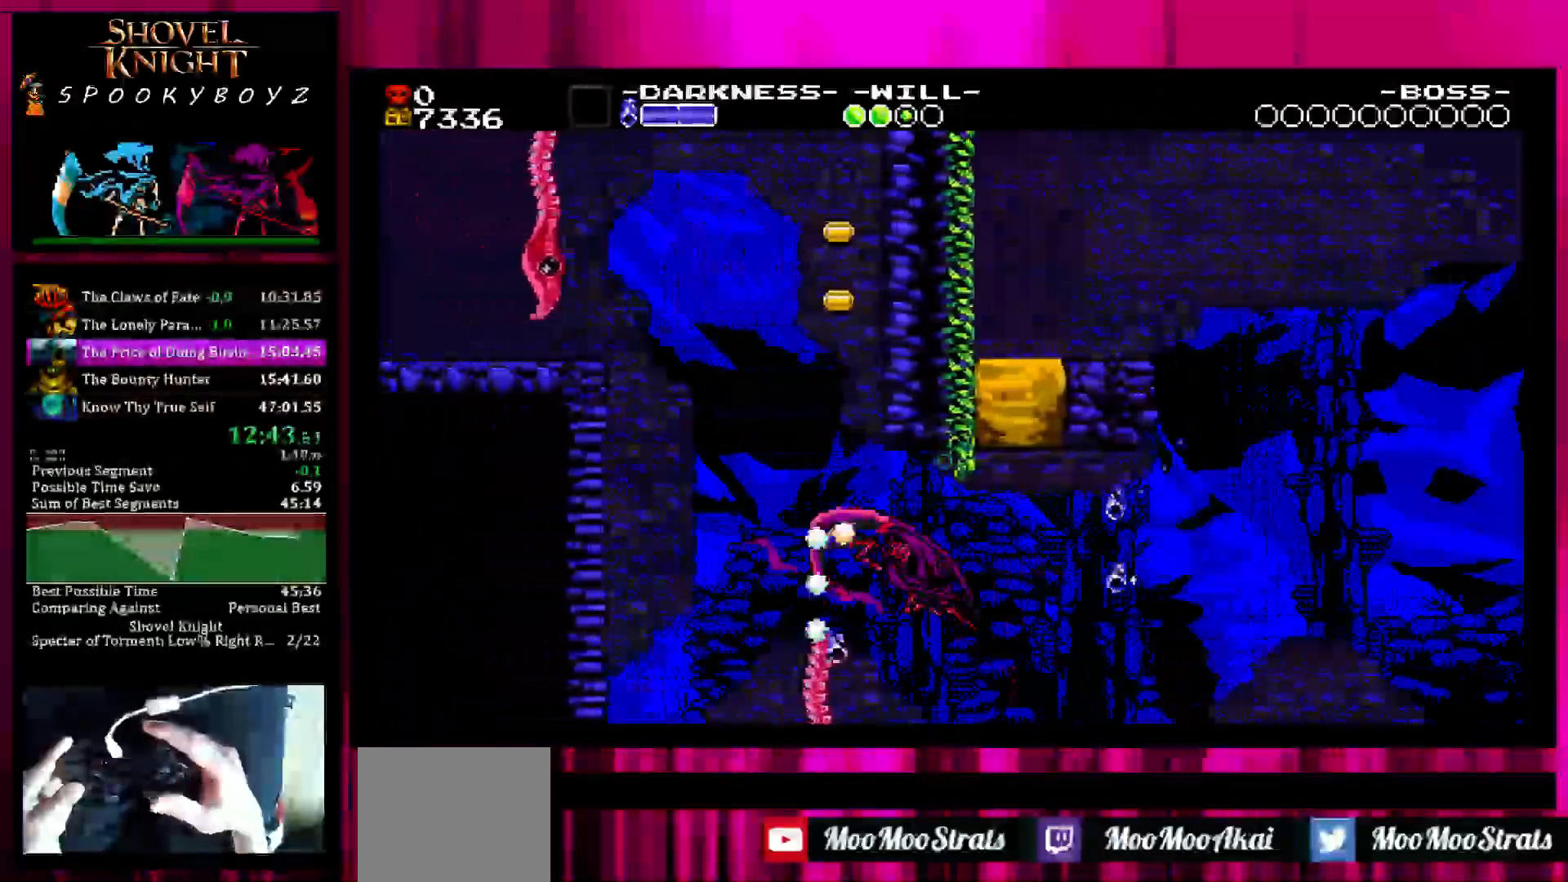
{"dt_ms": 500, "buttons": ["TRIANGLE"], "left_stick": "left", "right_stick": "center", "events": []}
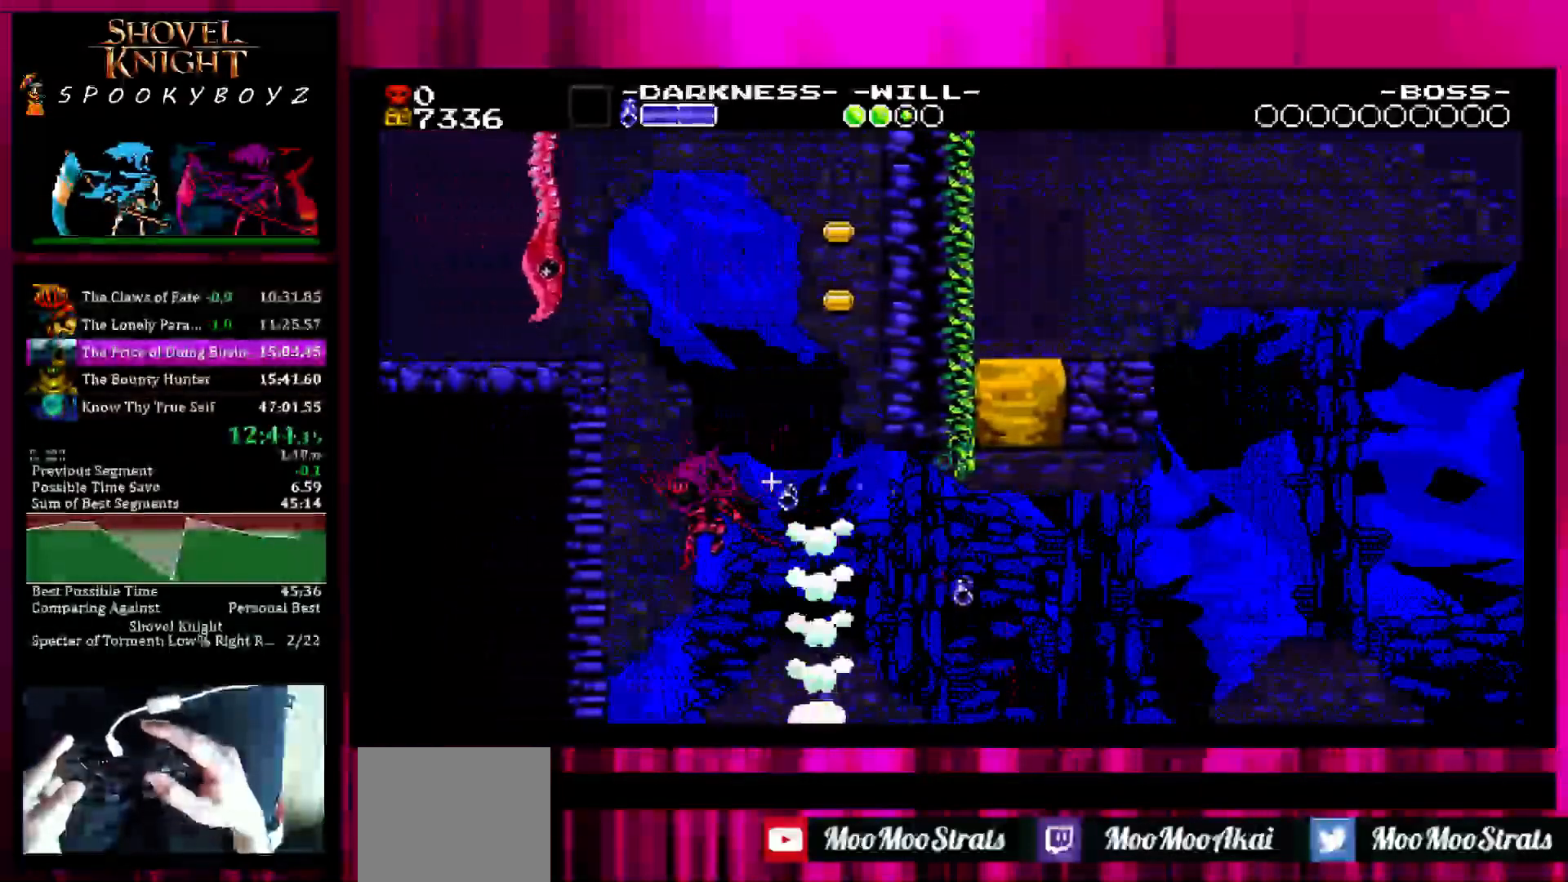
{"dt_ms": 500, "buttons": ["TRIANGLE"], "left_stick": "left", "right_stick": "center", "events": []}
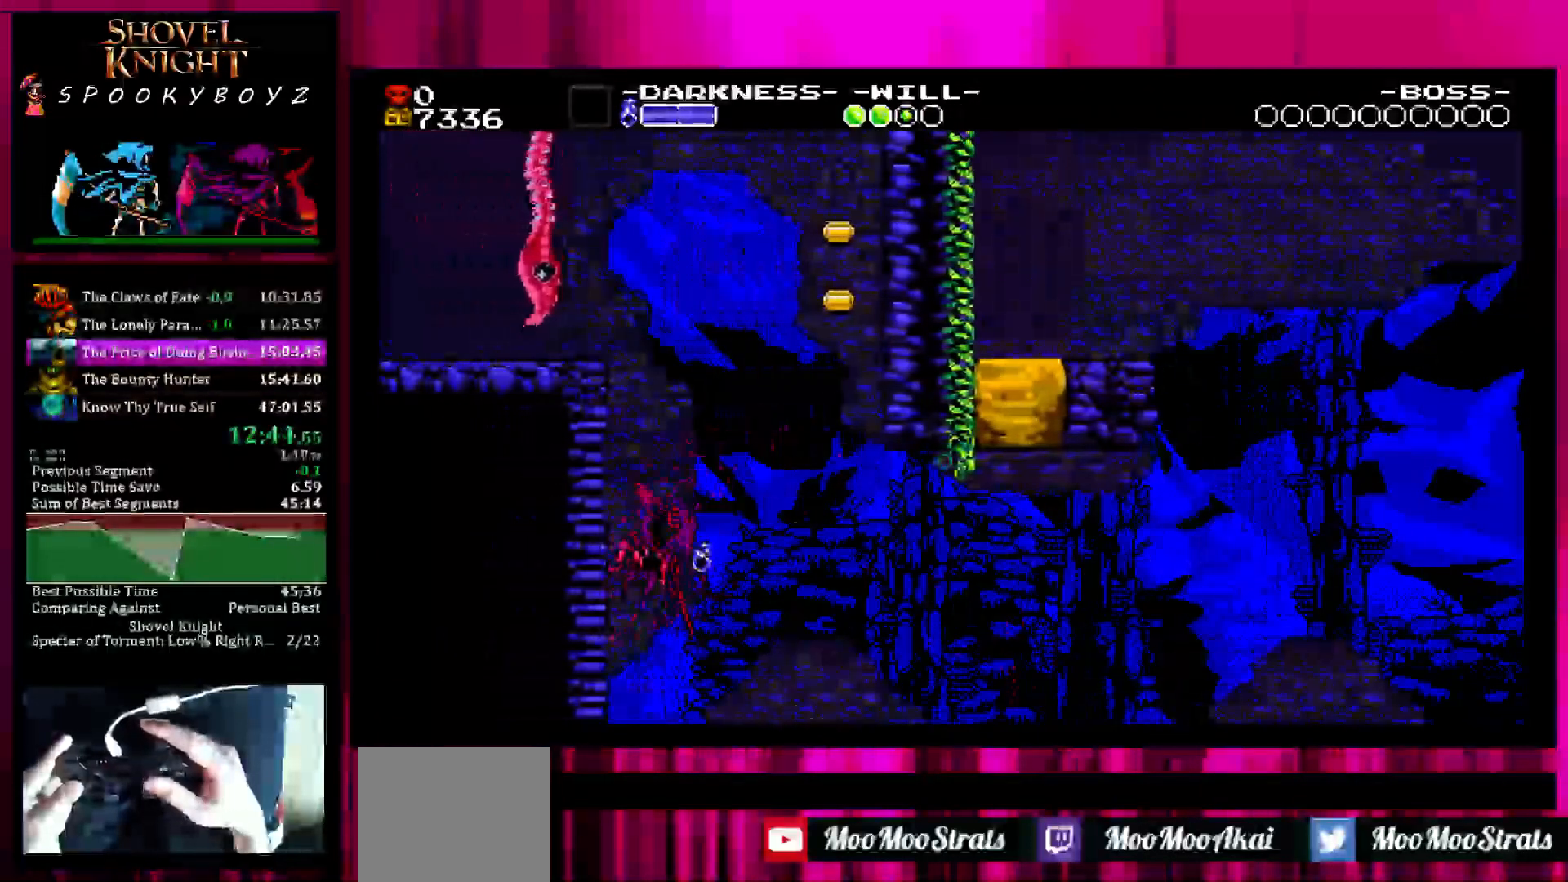
{"dt_ms": 500, "buttons": ["SQUARE", "TRIANGLE"], "left_stick": "left", "right_stick": "center", "events": [[250, "SQUARE", "down"]]}
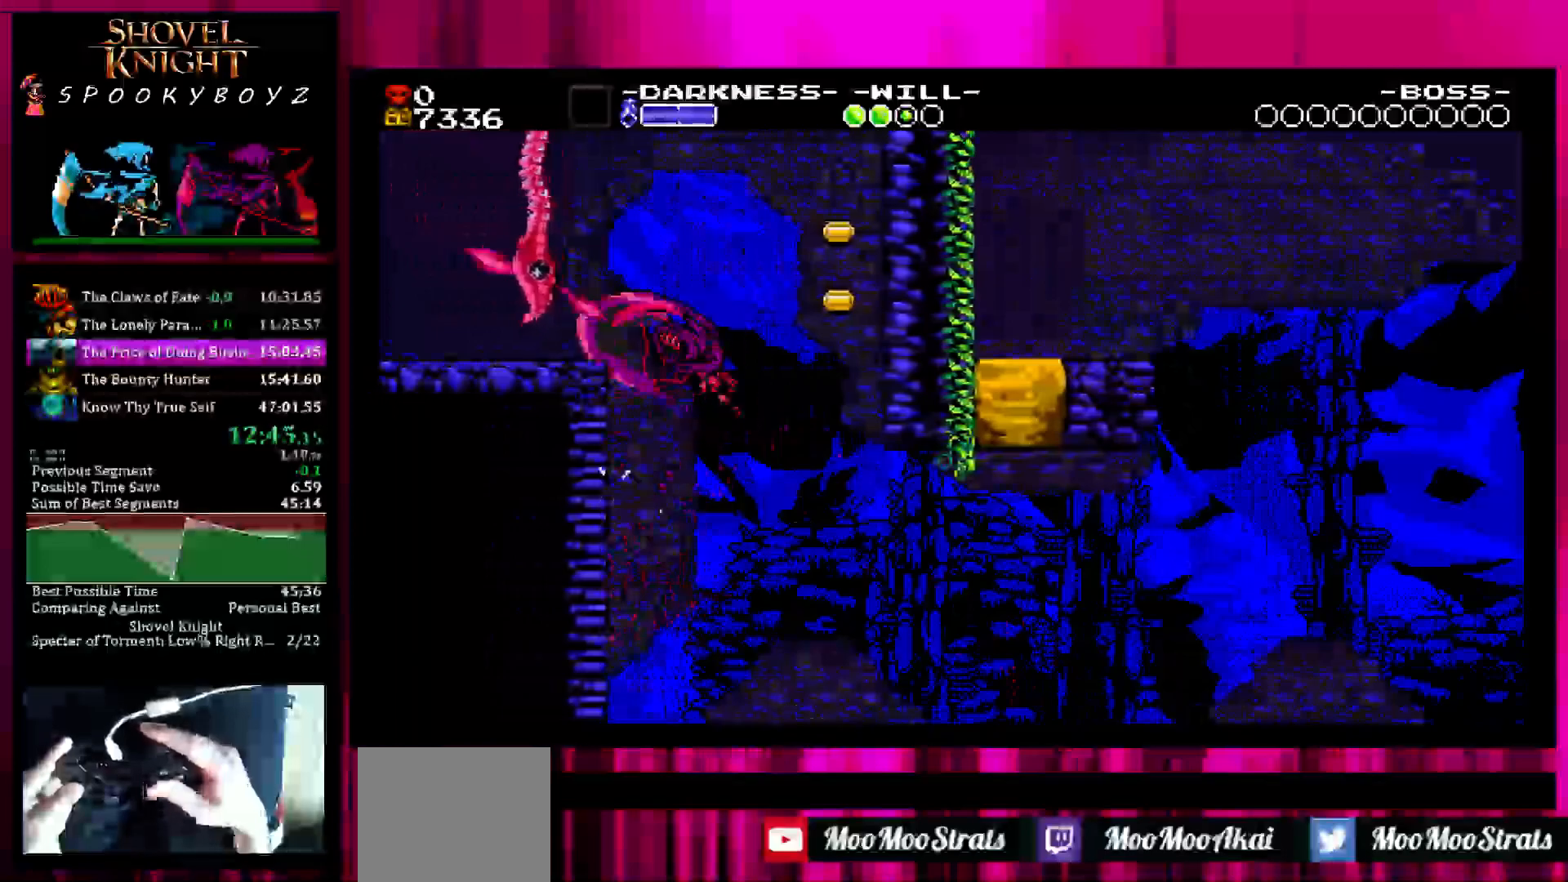
{"dt_ms": 500, "buttons": ["TRIANGLE"], "left_stick": "left", "right_stick": "center", "events": [[183, "SQUARE", "up"]]}
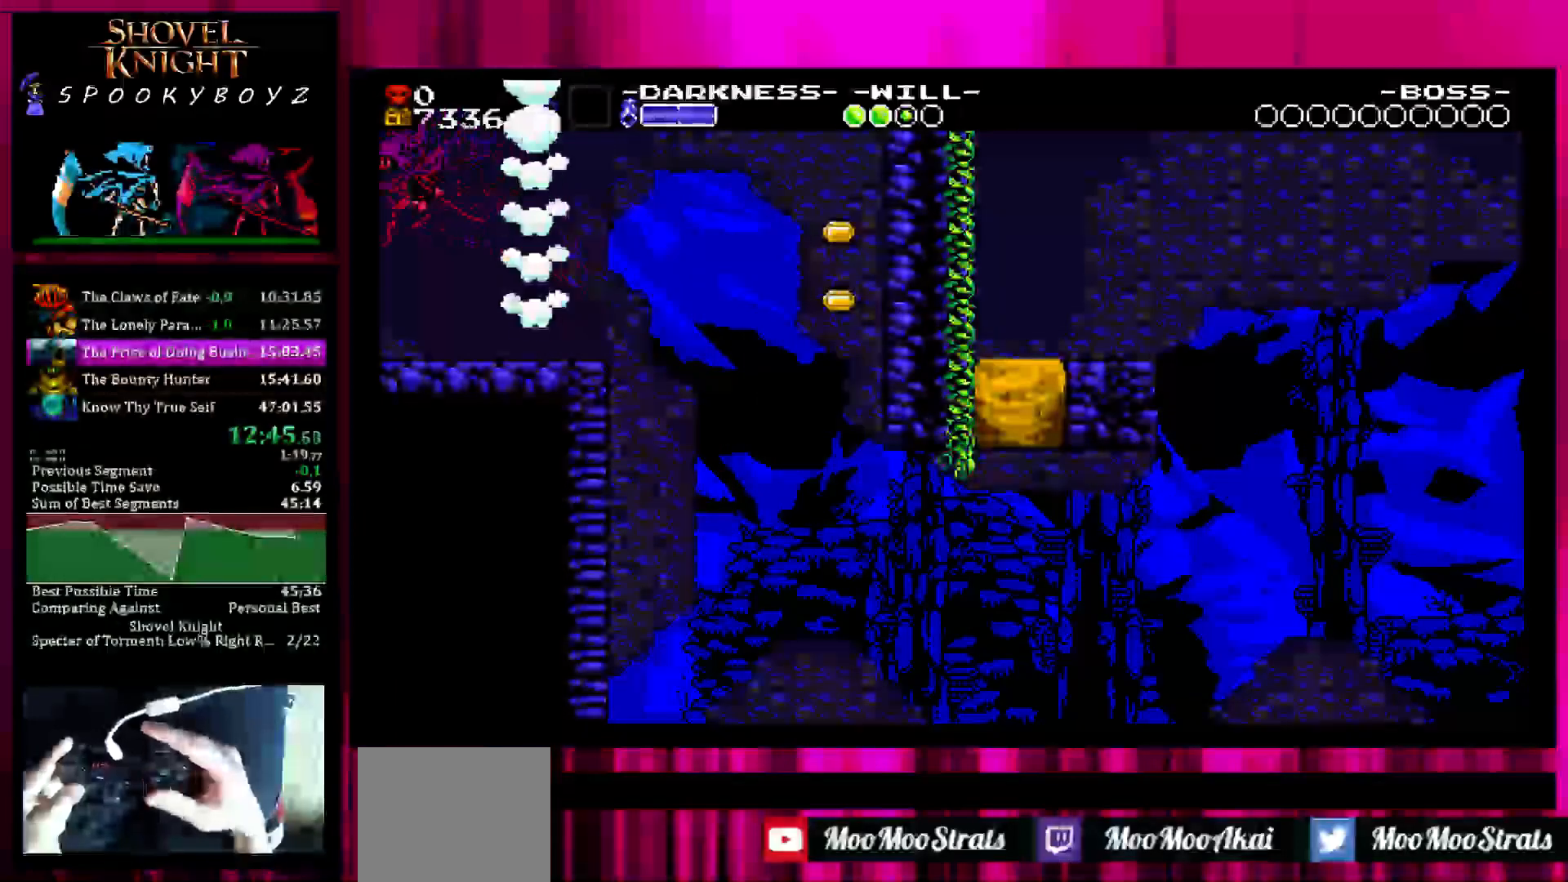
{"dt_ms": 500, "buttons": ["TRIANGLE"], "left_stick": "left", "right_stick": "center", "events": []}
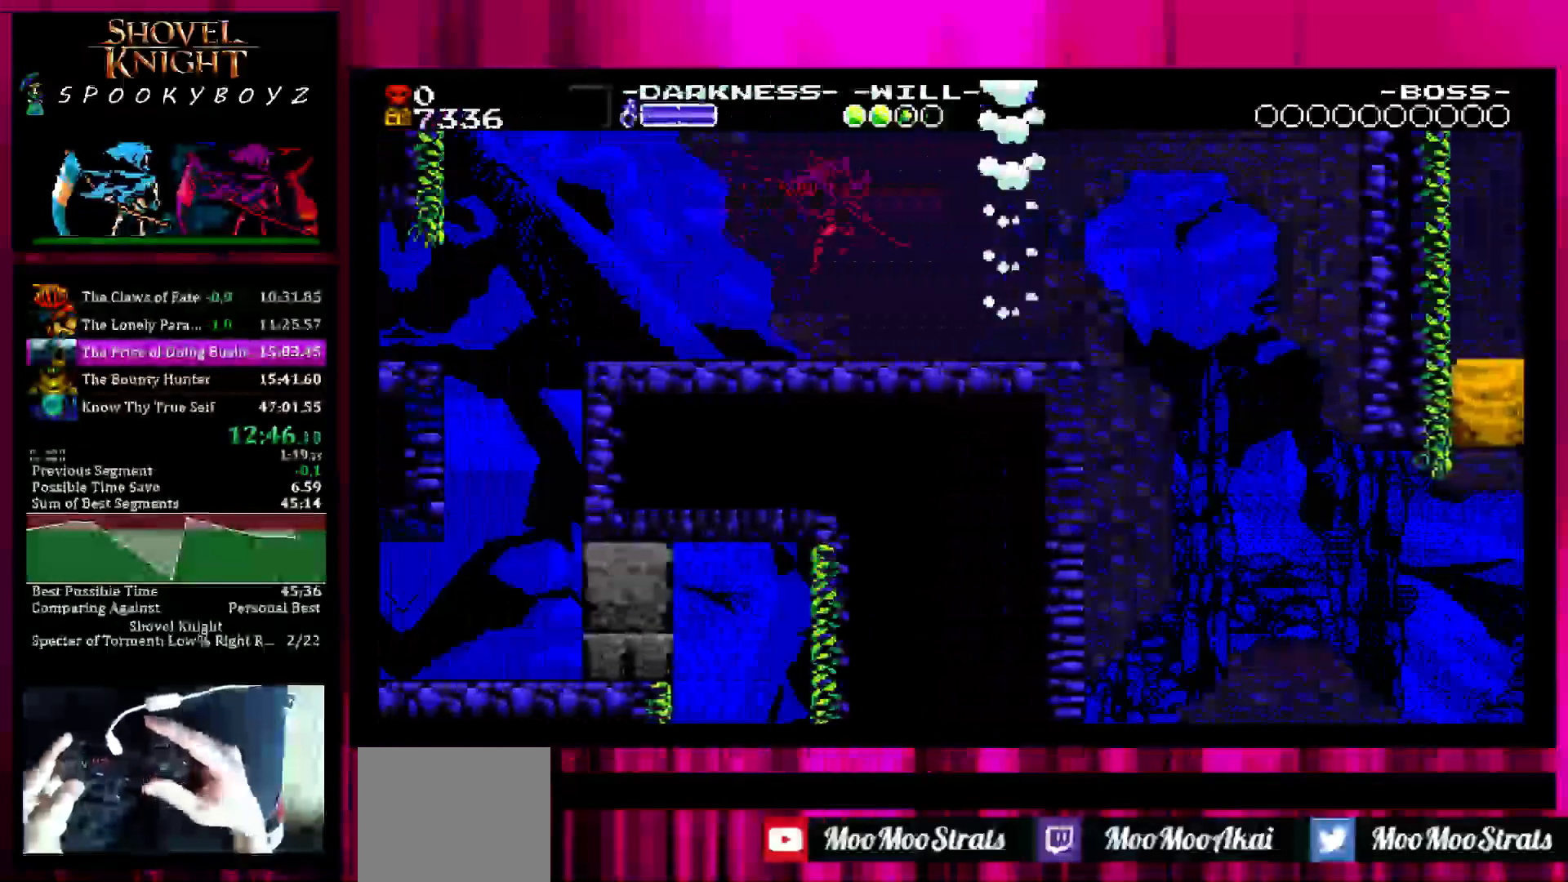
{"dt_ms": 500, "buttons": ["TRIANGLE"], "left_stick": "left", "right_stick": "center", "events": []}
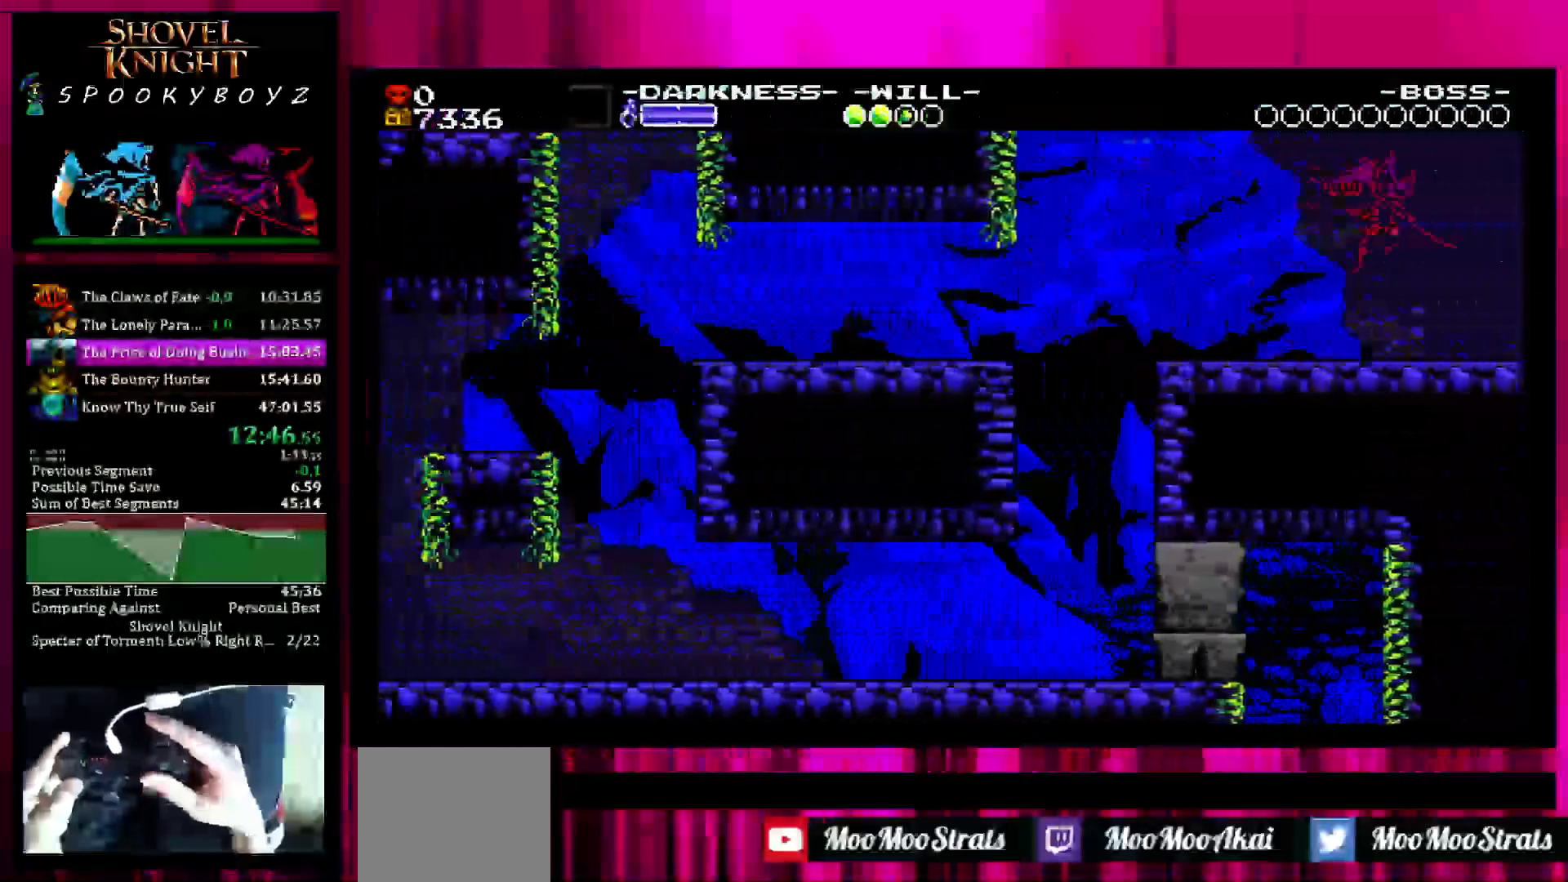
{"dt_ms": 500, "buttons": ["TRIANGLE"], "left_stick": "left", "right_stick": "center", "events": []}
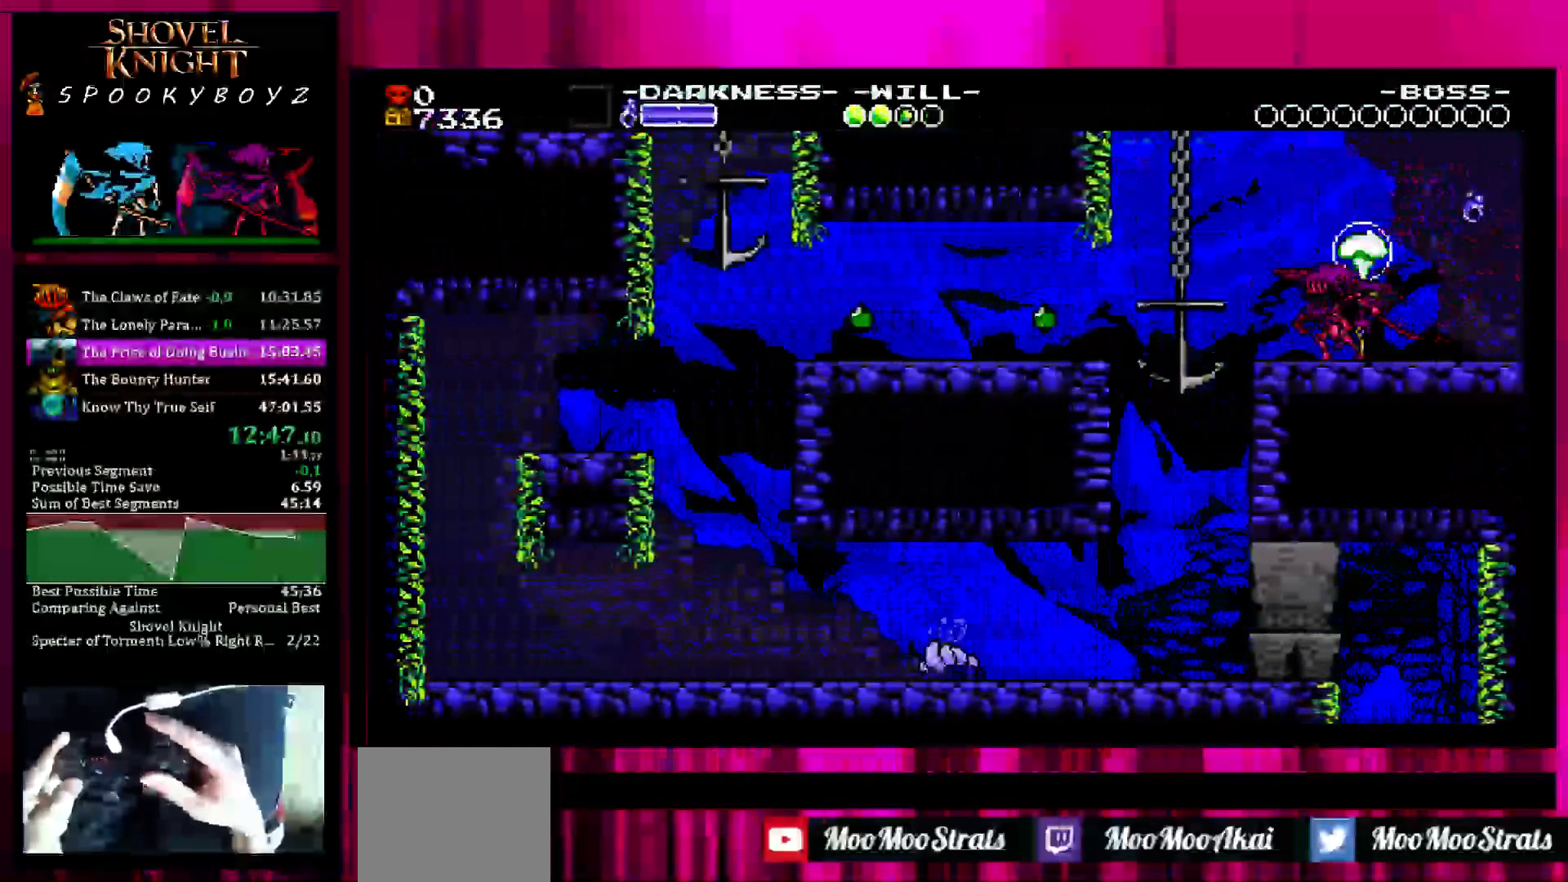
{"dt_ms": 1000, "buttons": ["CROSS", "TRIANGLE"], "left_stick": "right", "right_stick": "center"}